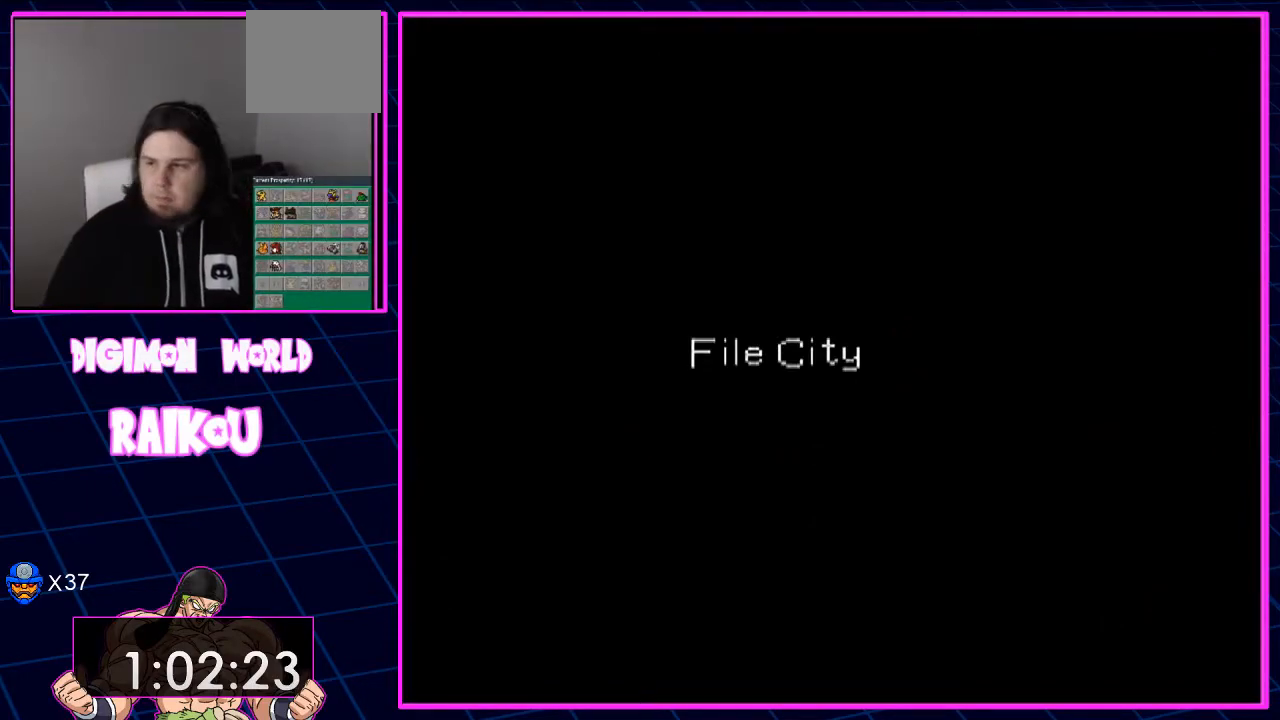
Gameplay with a controller (PlayStation layout); each line is a JSON object with the inputs held at the frame after it. "events" lists button and stick changes between this image and that frame as [ms after this image, input, new state], when the widget could be followed in between. Not read: DPAD_UP.
{"buttons": [], "left_stick": "center", "right_stick": "center", "events": []}
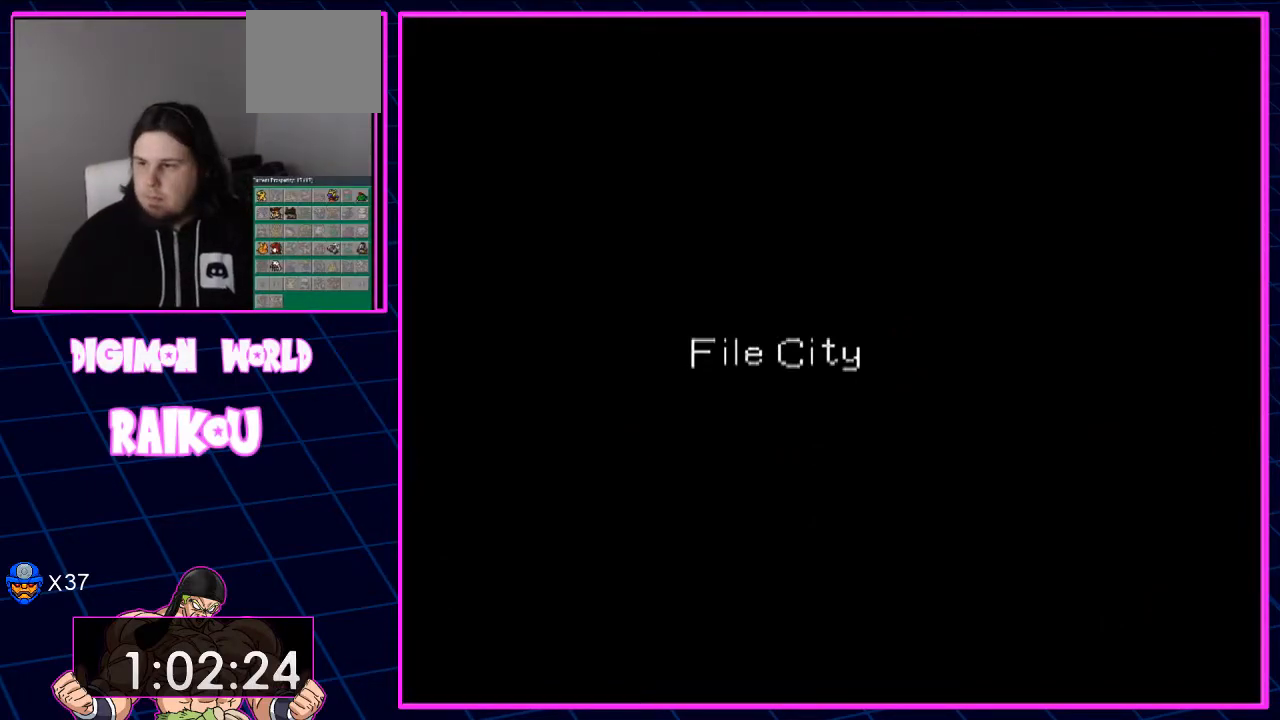
{"buttons": [], "left_stick": "center", "right_stick": "center", "events": []}
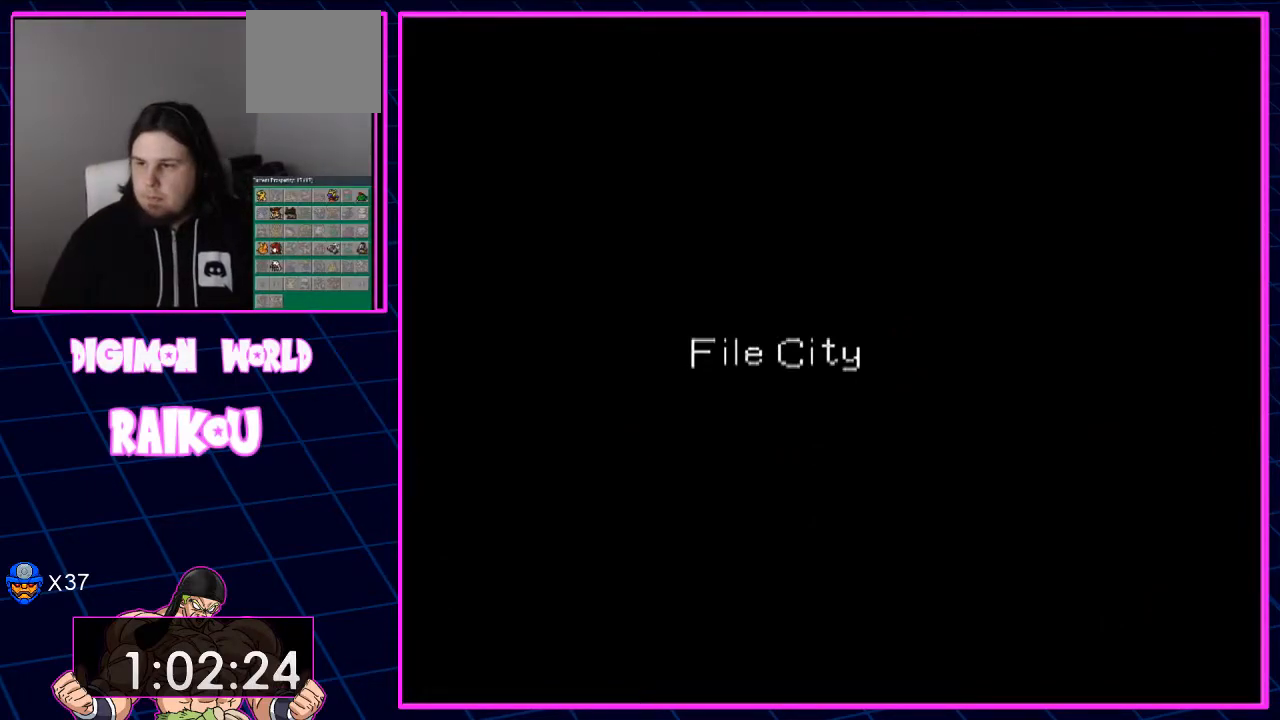
{"buttons": ["DPAD_DOWN", "DPAD_LEFT"], "left_stick": "center", "right_stick": "center", "events": [[183, "DPAD_DOWN", "down"], [200, "DPAD_LEFT", "down"]]}
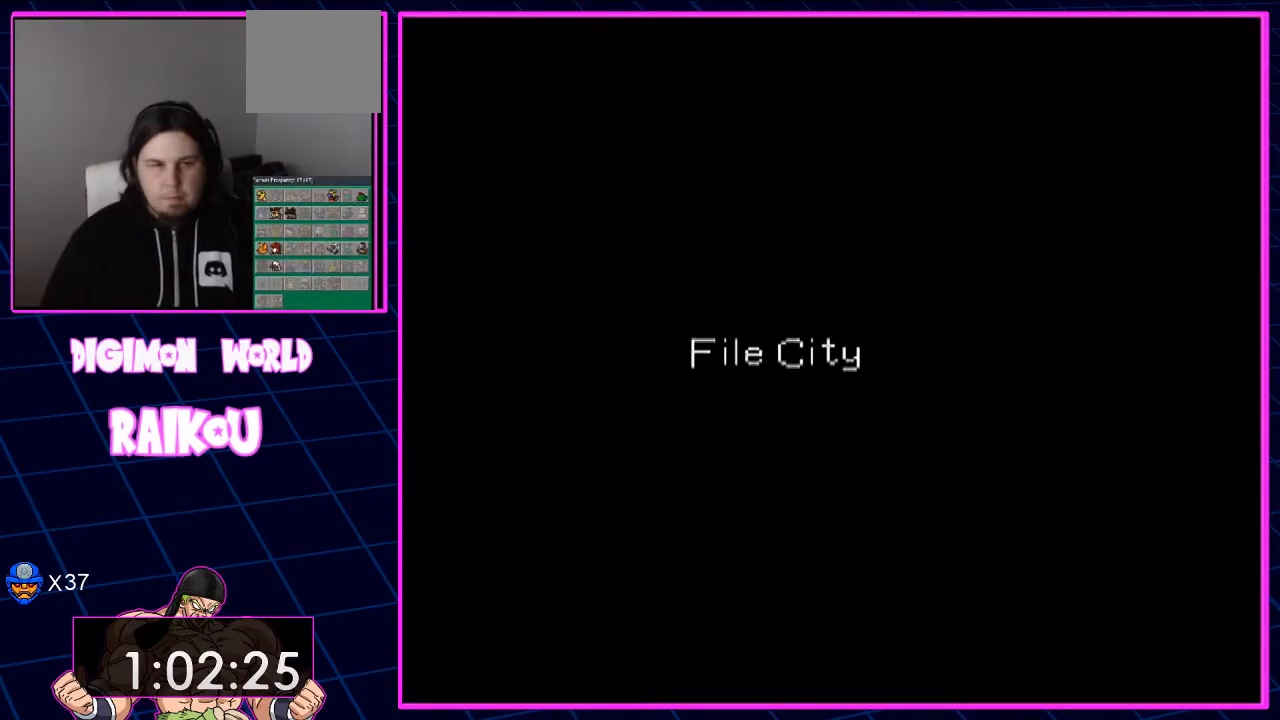
{"buttons": ["DPAD_DOWN", "DPAD_LEFT"], "left_stick": "center", "right_stick": "center", "events": []}
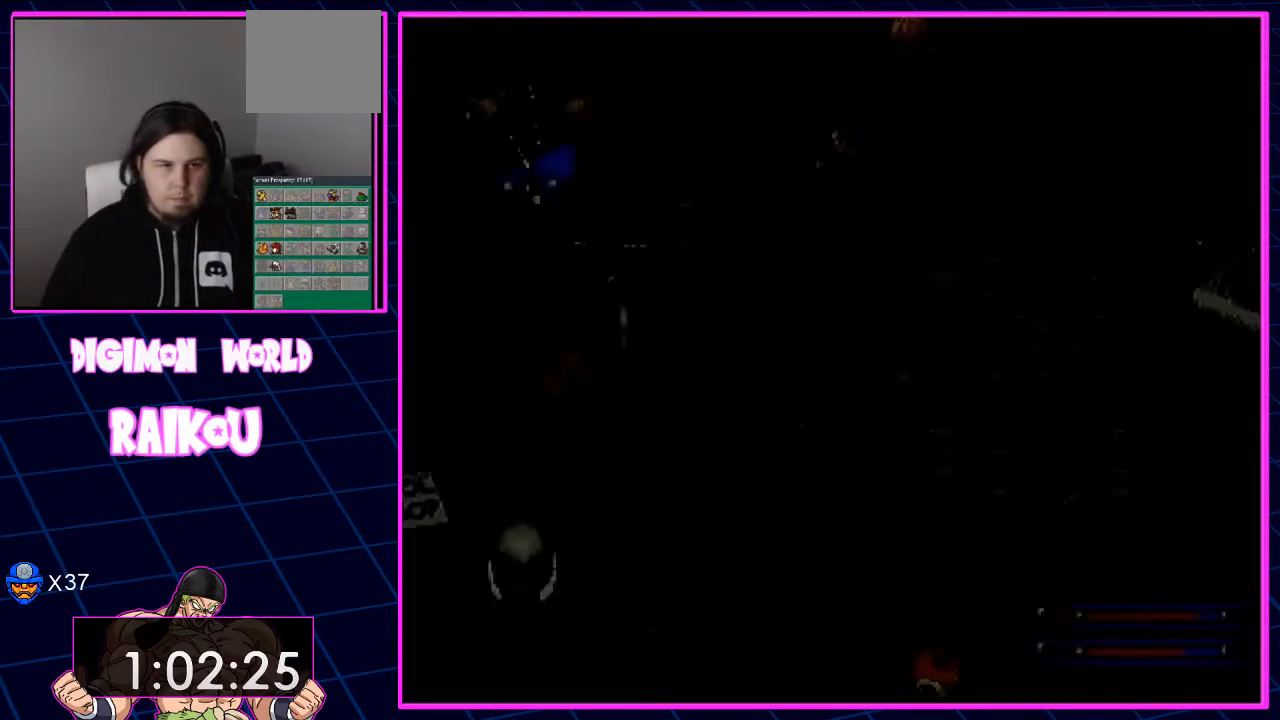
{"buttons": ["DPAD_DOWN", "DPAD_LEFT"], "left_stick": "center", "right_stick": "center", "events": [[83, "DPAD_LEFT", "up"], [467, "DPAD_LEFT", "down"]]}
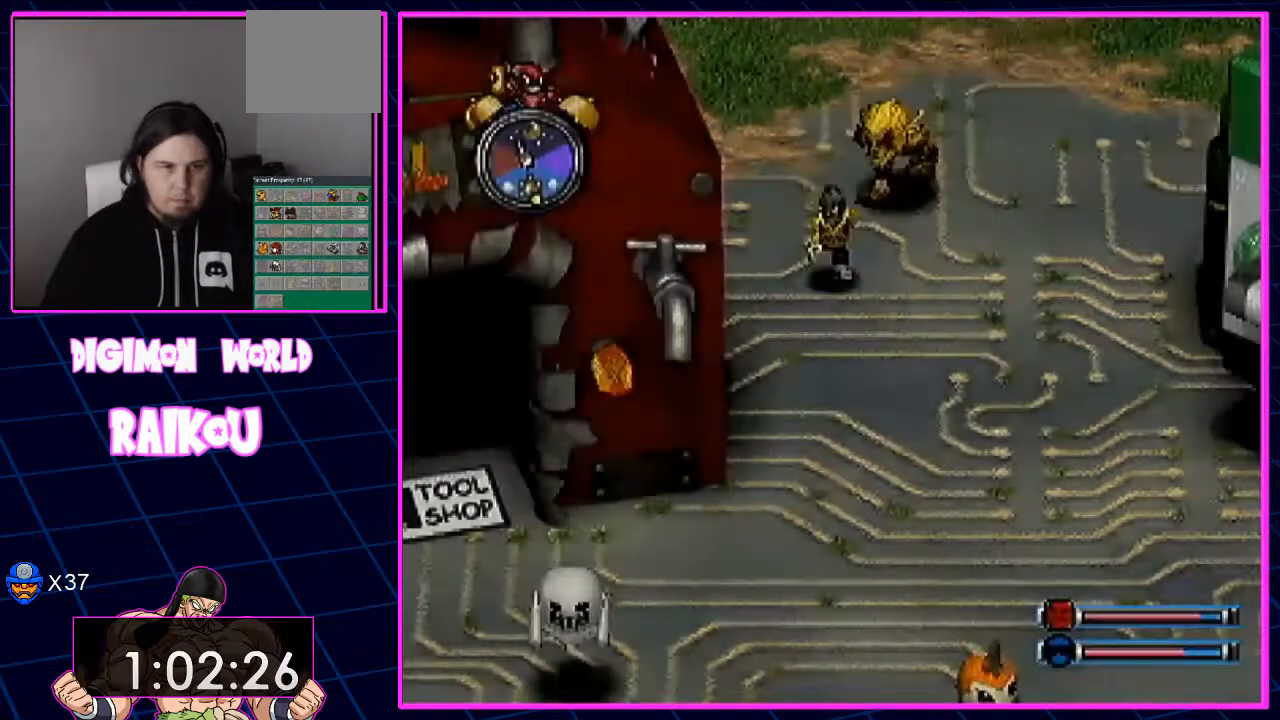
{"buttons": ["DPAD_DOWN"], "left_stick": "center", "right_stick": "center", "events": [[100, "DPAD_LEFT", "up"]]}
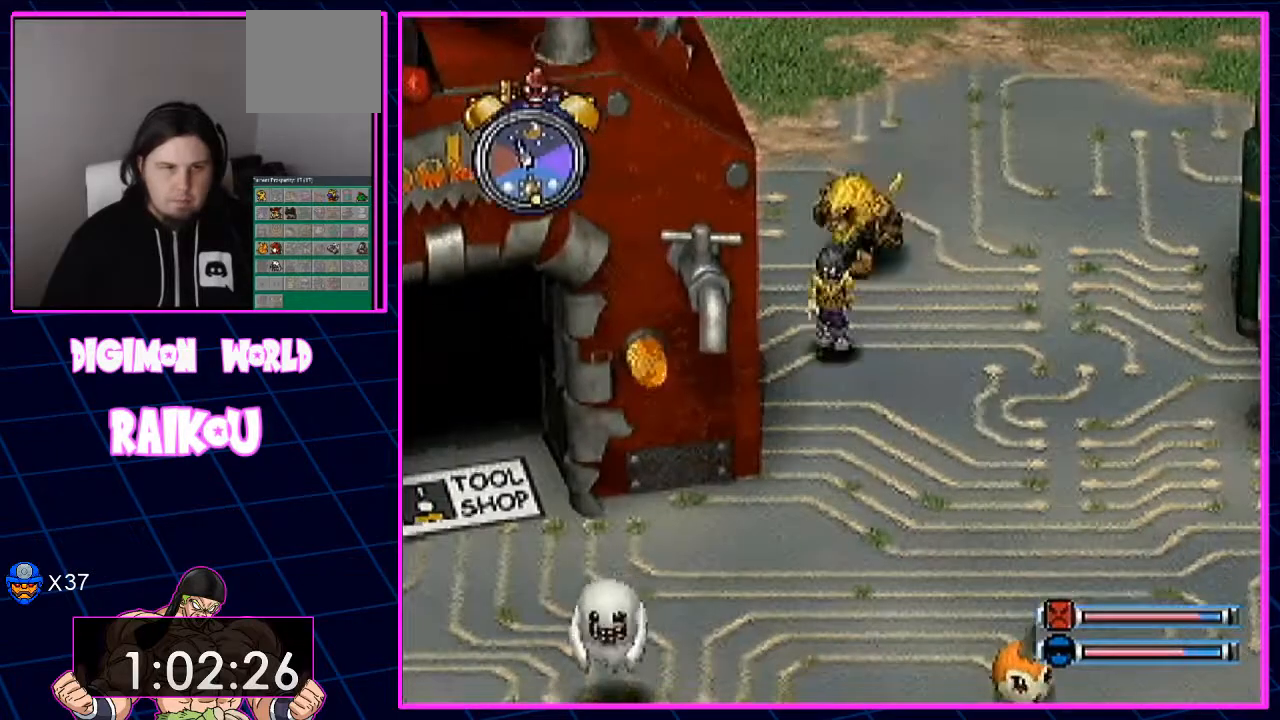
{"buttons": ["DPAD_DOWN"], "left_stick": "center", "right_stick": "center", "events": []}
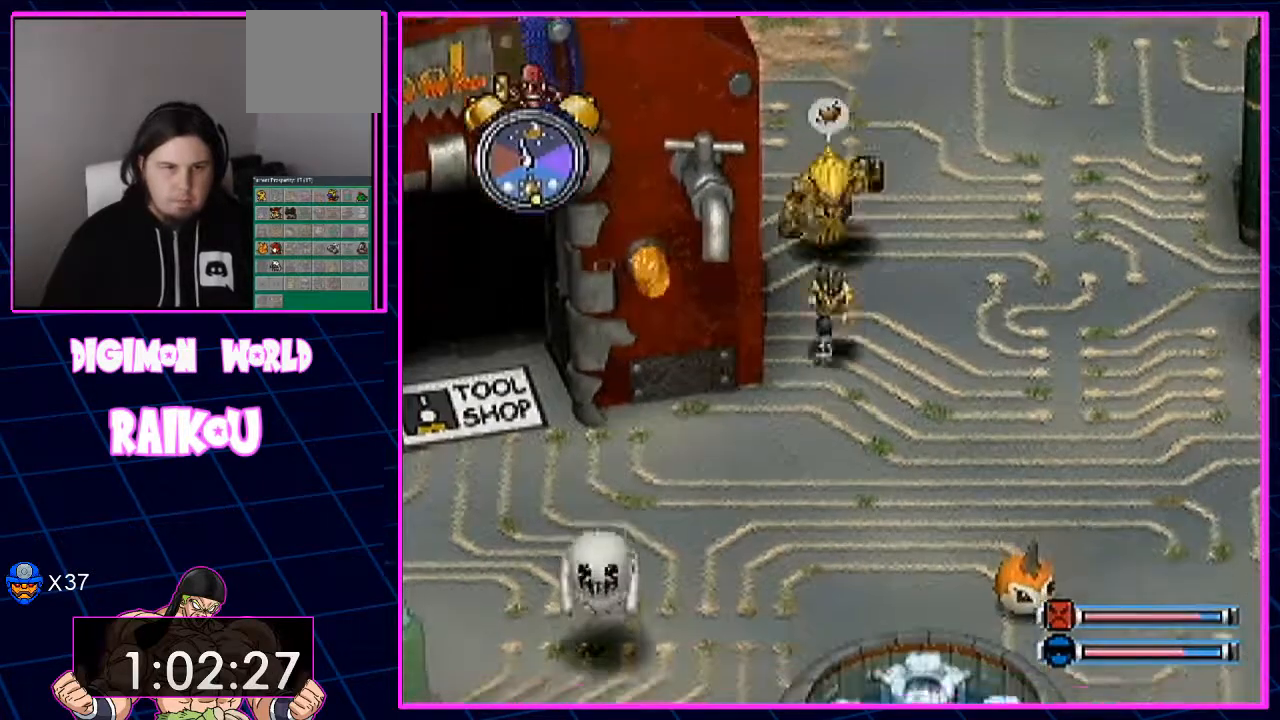
{"buttons": ["DPAD_LEFT"], "left_stick": "center", "right_stick": "center", "events": [[417, "DPAD_DOWN", "up"], [417, "DPAD_LEFT", "down"]]}
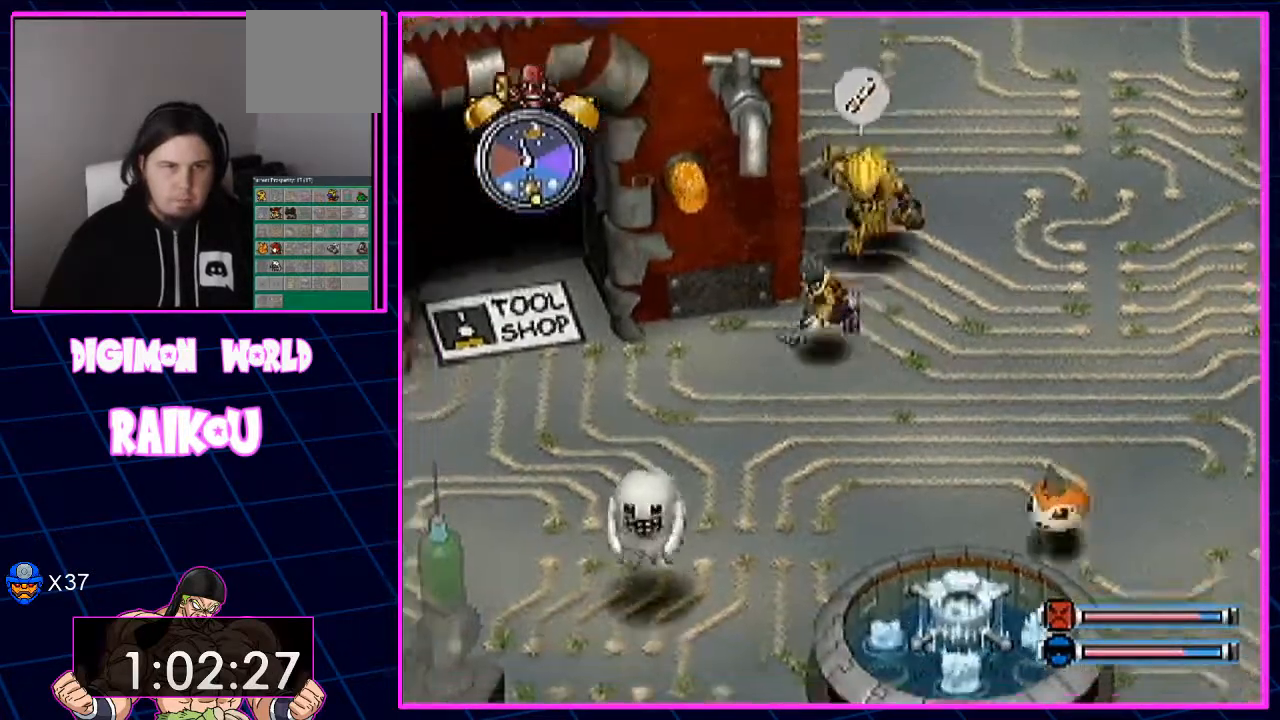
{"buttons": ["DPAD_LEFT"], "left_stick": "center", "right_stick": "center", "events": []}
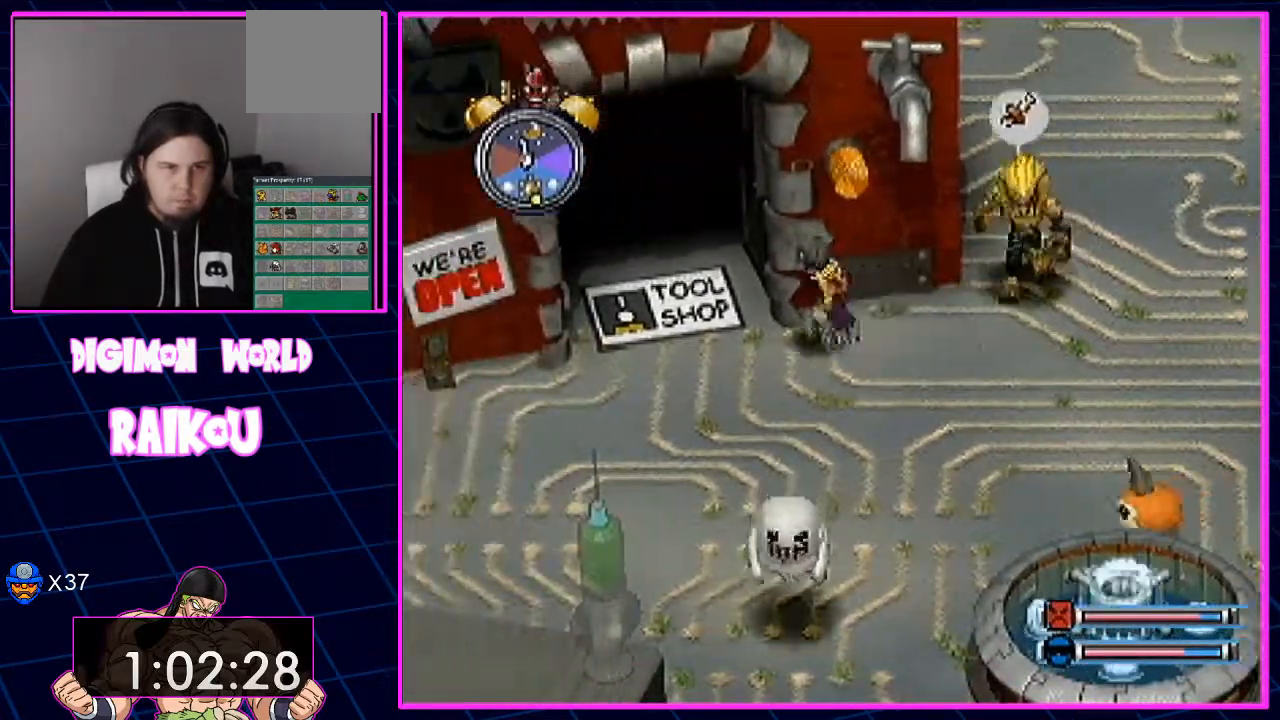
{"buttons": ["DPAD_LEFT"], "left_stick": "center", "right_stick": "center", "events": []}
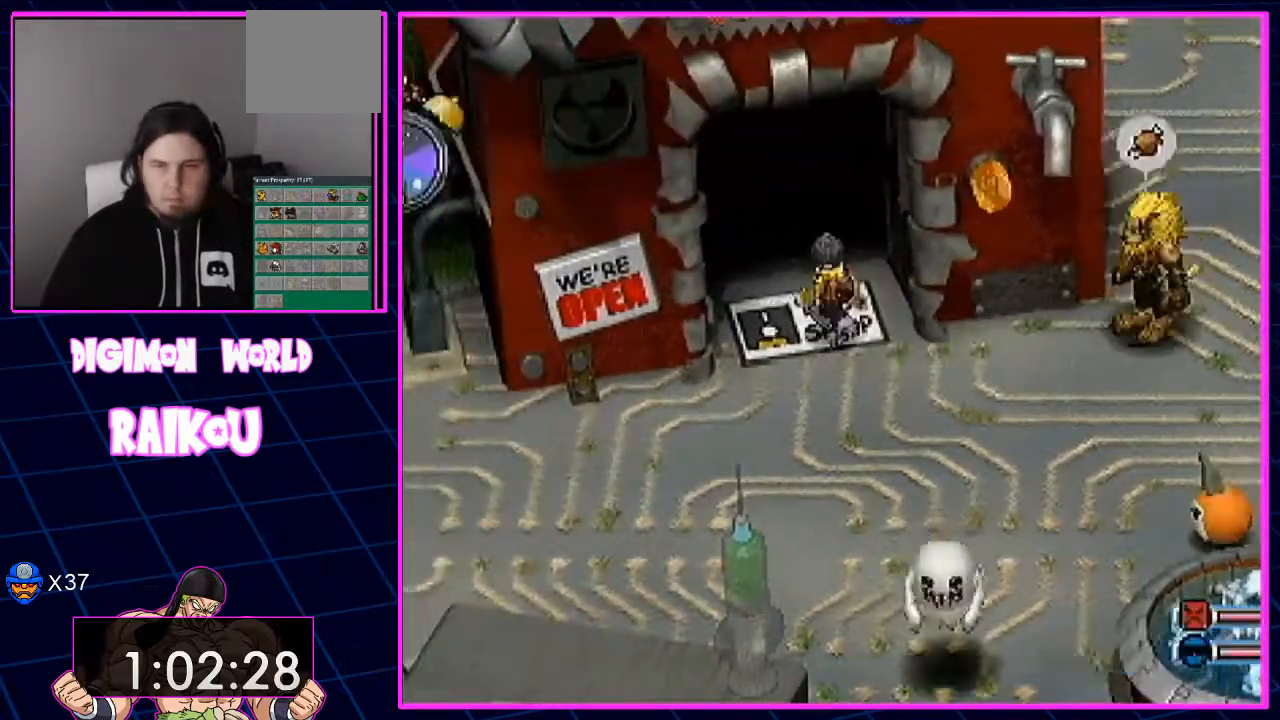
{"buttons": ["DPAD_LEFT"], "left_stick": "center", "right_stick": "center", "events": []}
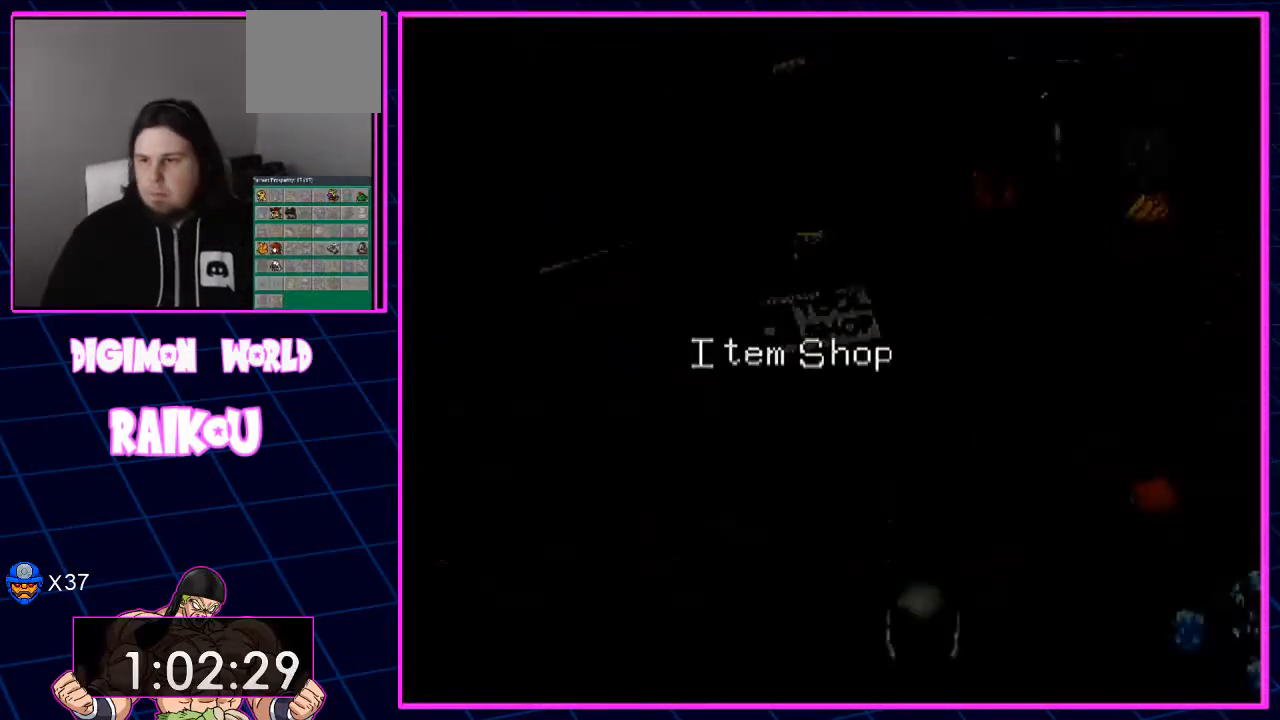
{"buttons": [], "left_stick": "center", "right_stick": "center", "events": [[500, "DPAD_LEFT", "up"]]}
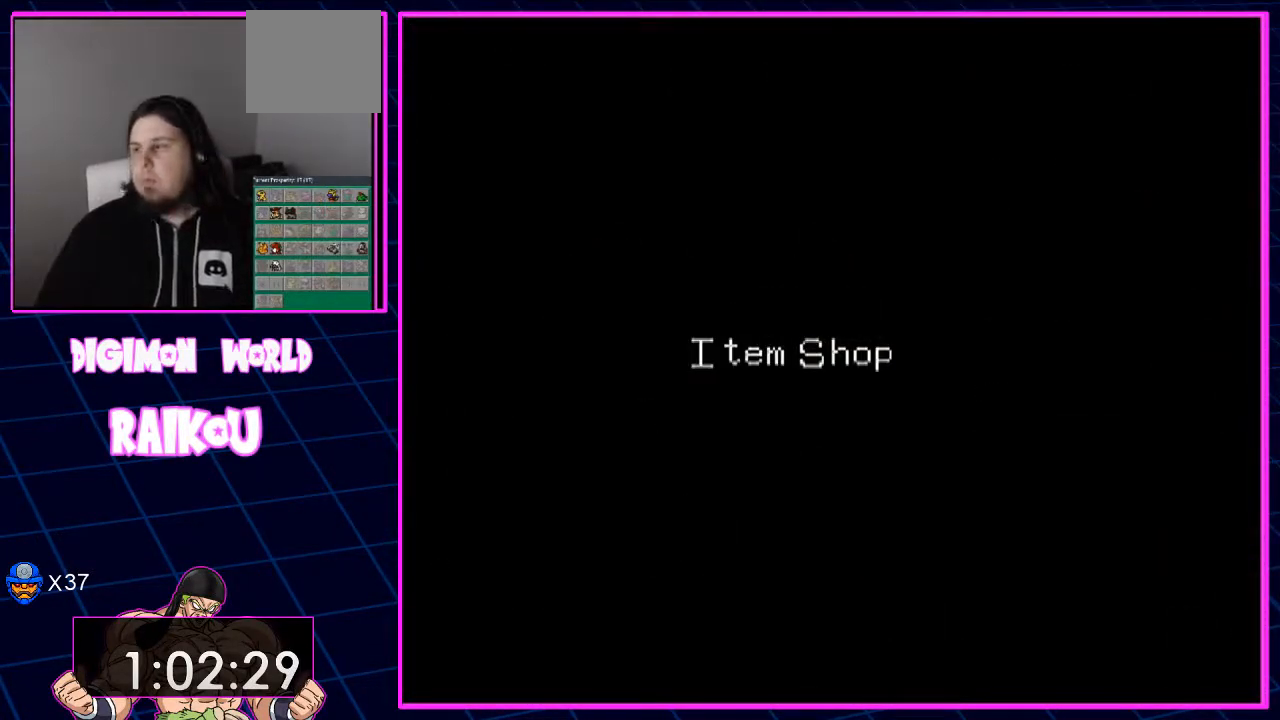
{"buttons": [], "left_stick": "center", "right_stick": "center", "events": []}
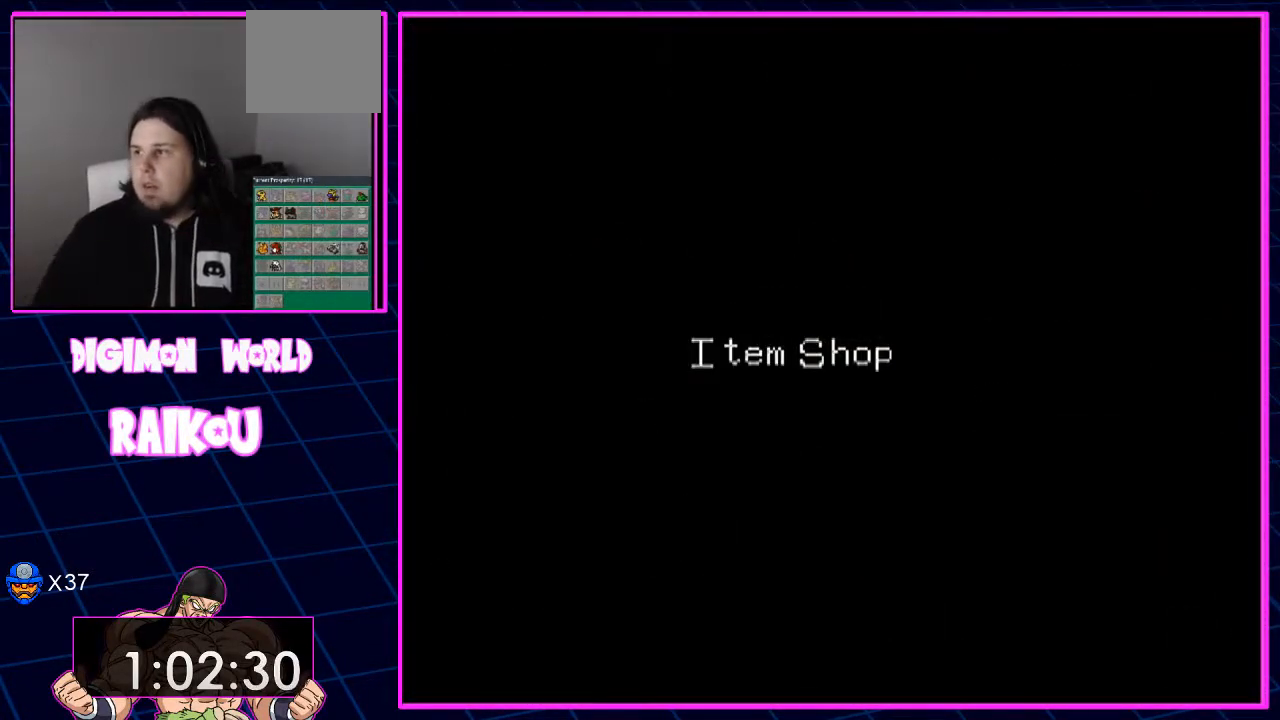
{"buttons": [], "left_stick": "center", "right_stick": "center", "events": []}
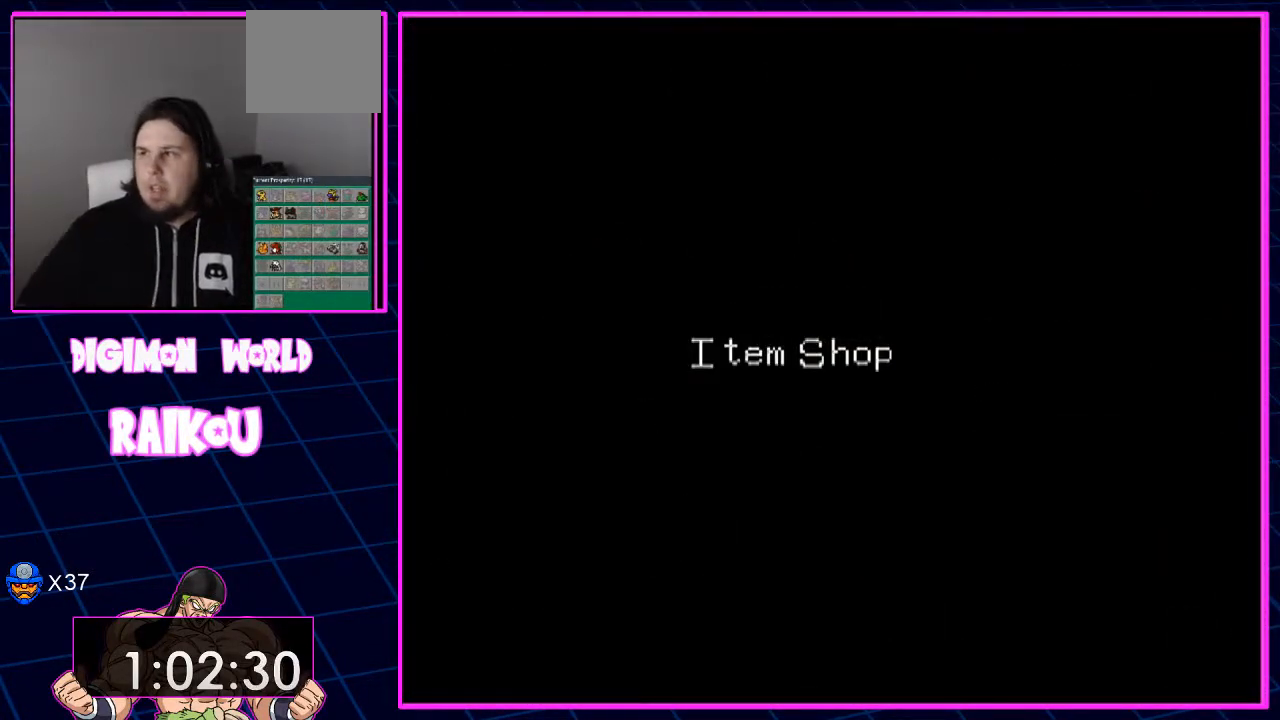
{"buttons": [], "left_stick": "center", "right_stick": "center", "events": []}
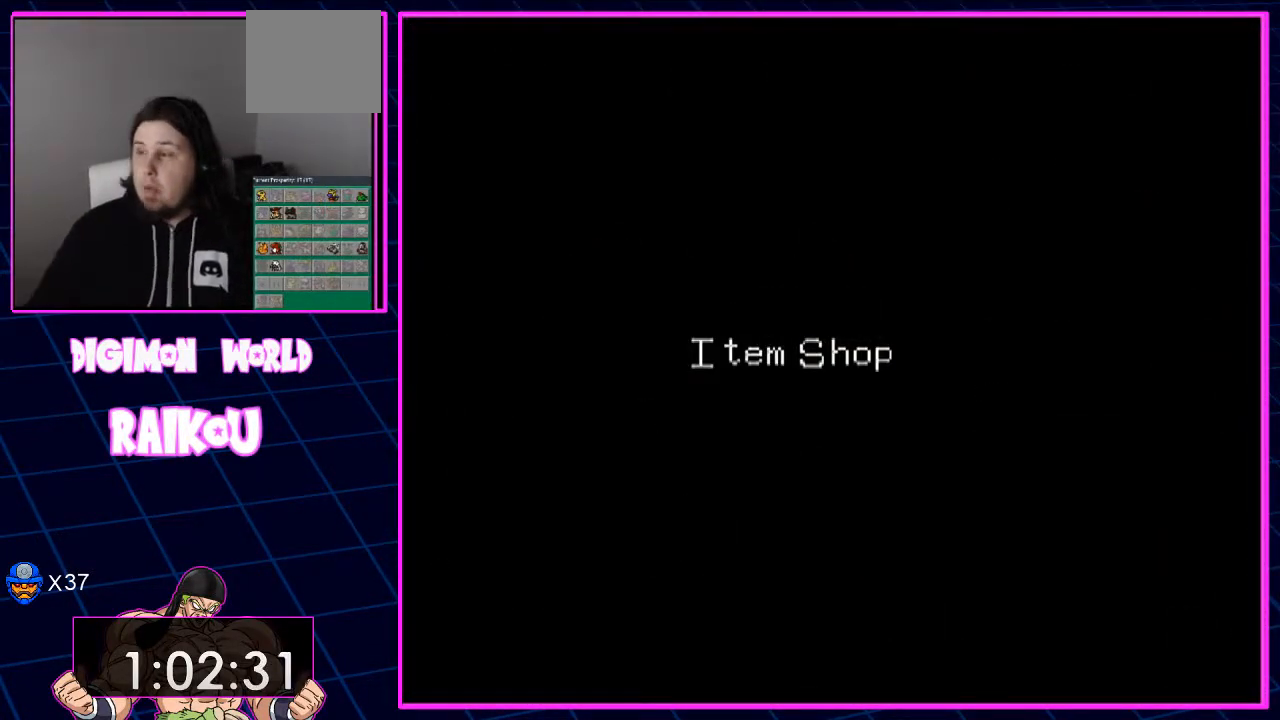
{"buttons": [], "left_stick": "center", "right_stick": "center", "events": []}
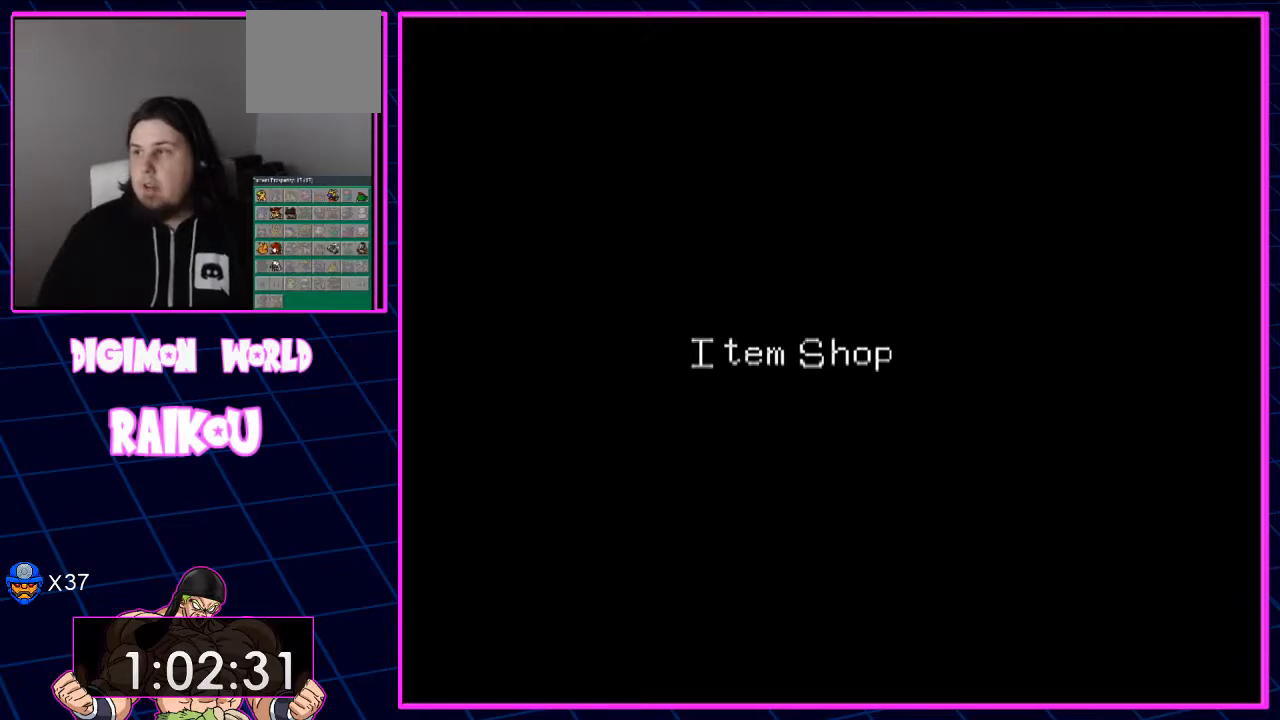
{"buttons": [], "left_stick": "center", "right_stick": "center", "events": []}
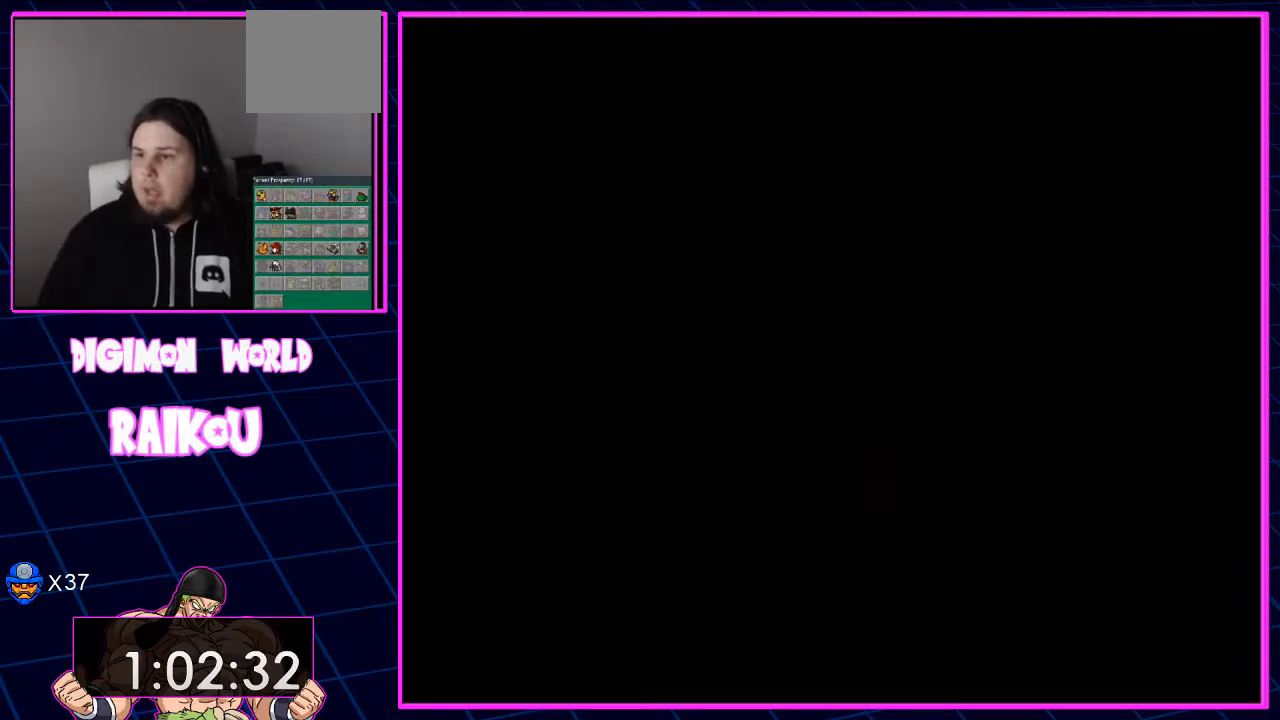
{"buttons": [], "left_stick": "center", "right_stick": "center", "events": []}
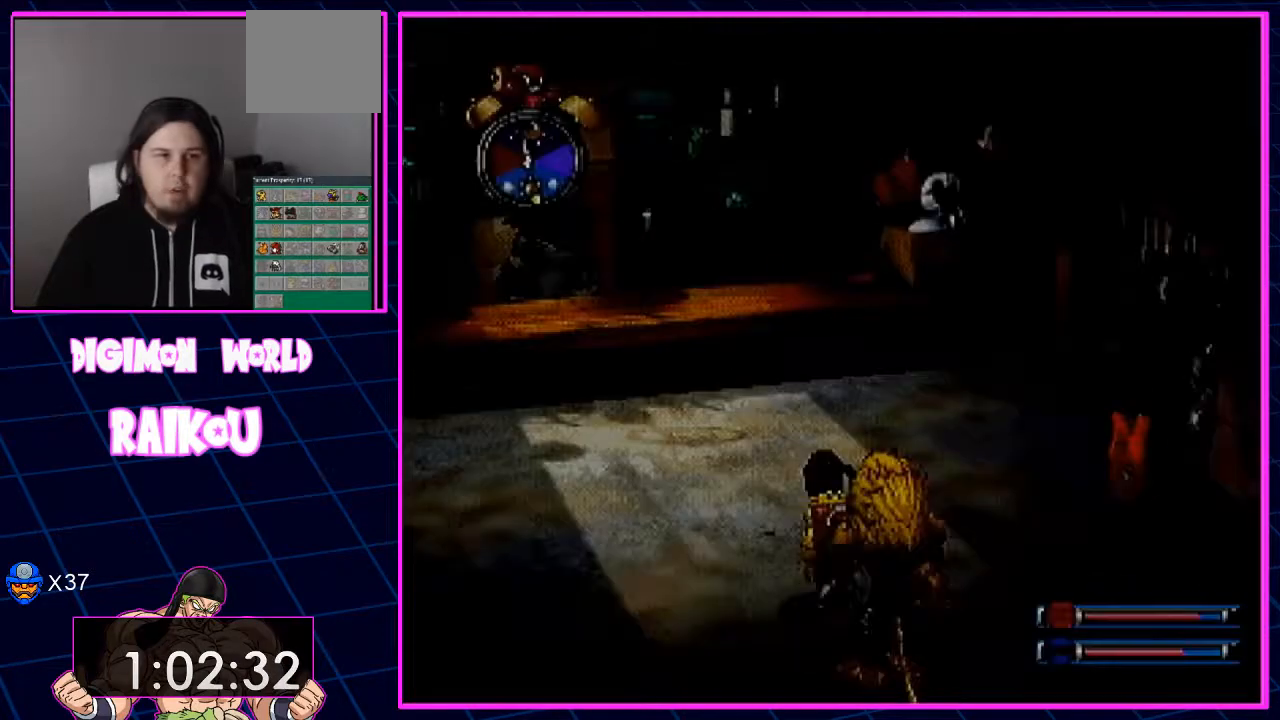
{"buttons": [], "left_stick": "center", "right_stick": "center", "events": [[150, "DPAD_LEFT", "down"], [350, "DPAD_LEFT", "up"]]}
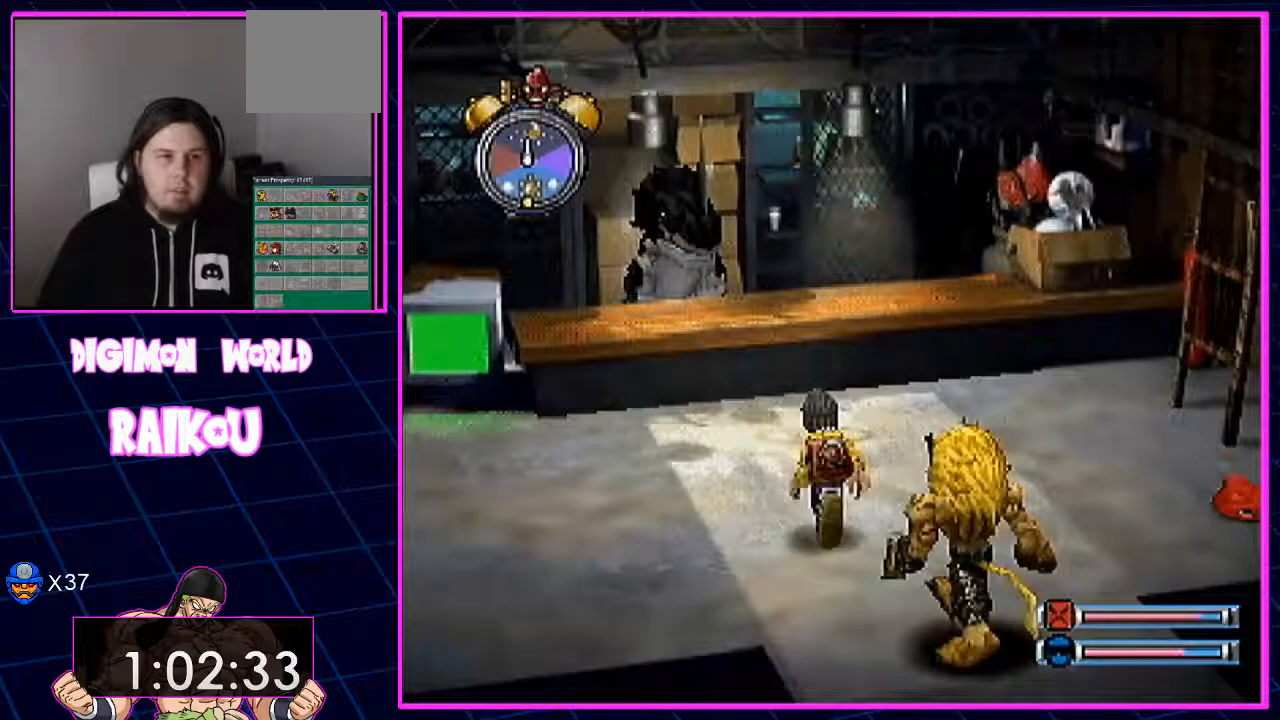
{"buttons": [], "left_stick": "center", "right_stick": "center", "events": []}
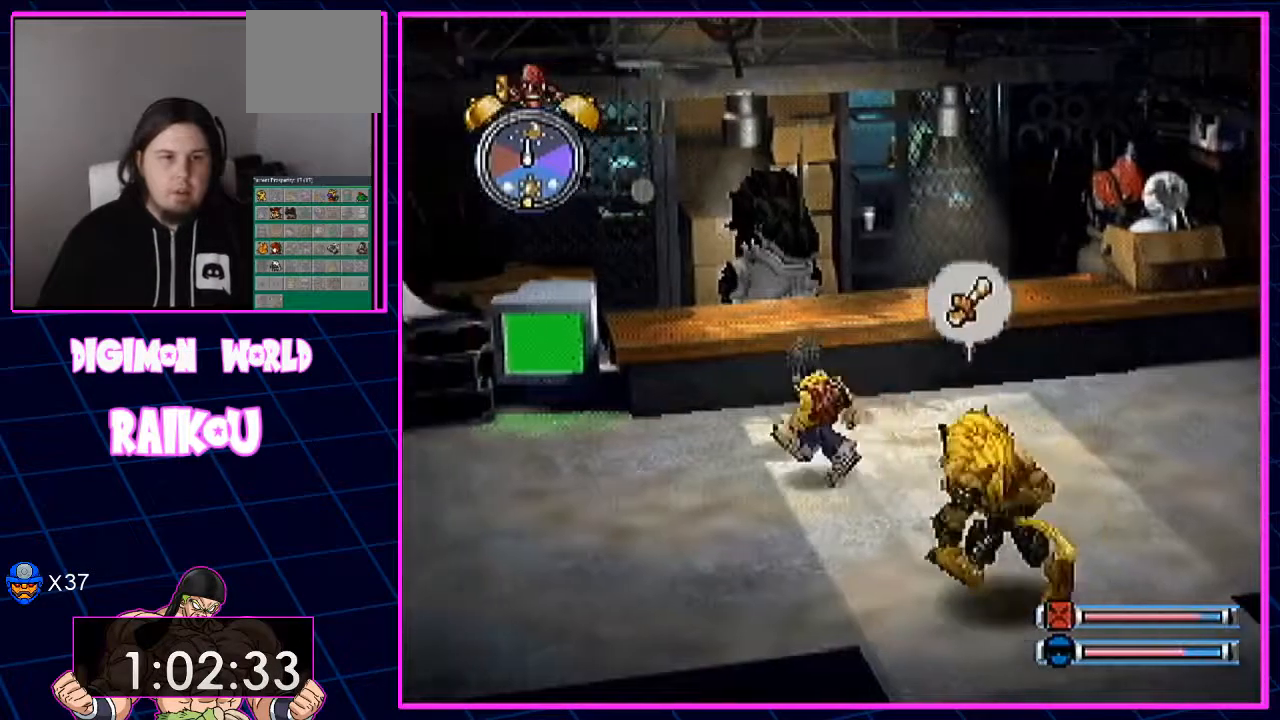
{"buttons": [], "left_stick": "center", "right_stick": "center", "events": [[117, "CROSS", "down"], [233, "CROSS", "up"], [317, "CROSS", "down"], [433, "CROSS", "up"]]}
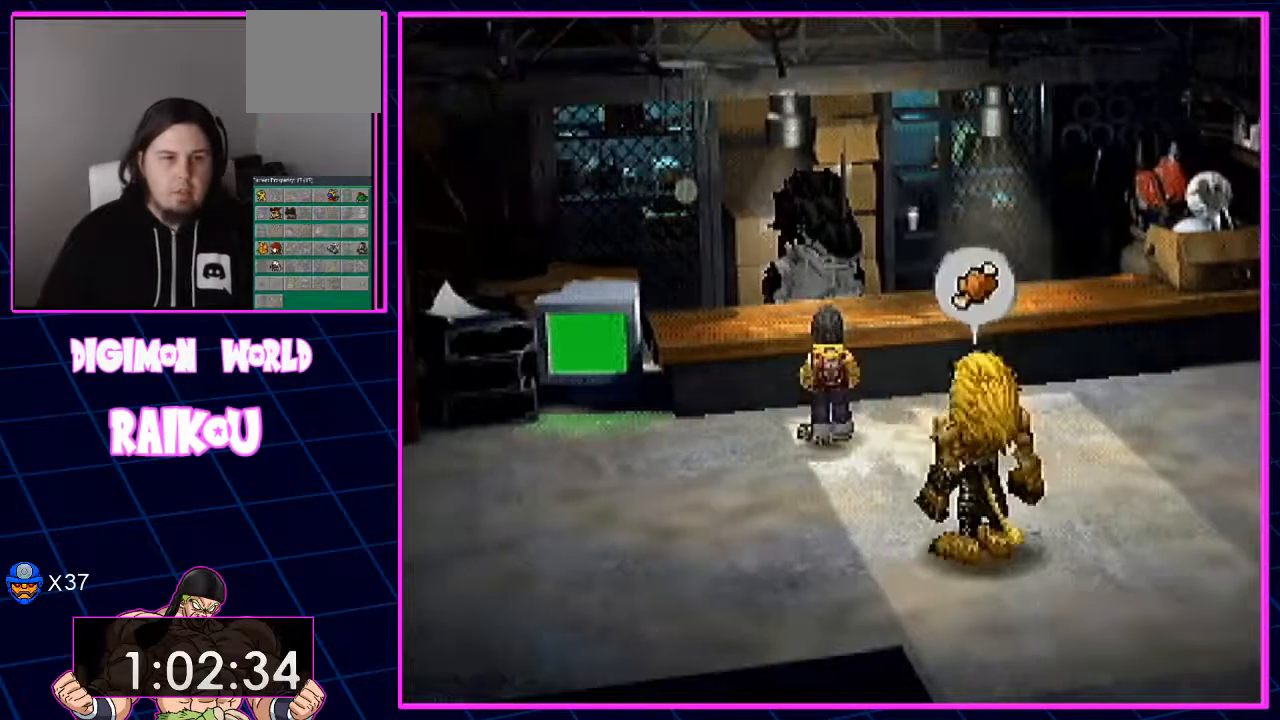
{"buttons": ["CROSS"], "left_stick": "center", "right_stick": "center", "events": [[117, "CROSS", "down"], [233, "CROSS", "up"], [300, "CROSS", "down"], [433, "CROSS", "up"], [500, "CROSS", "down"]]}
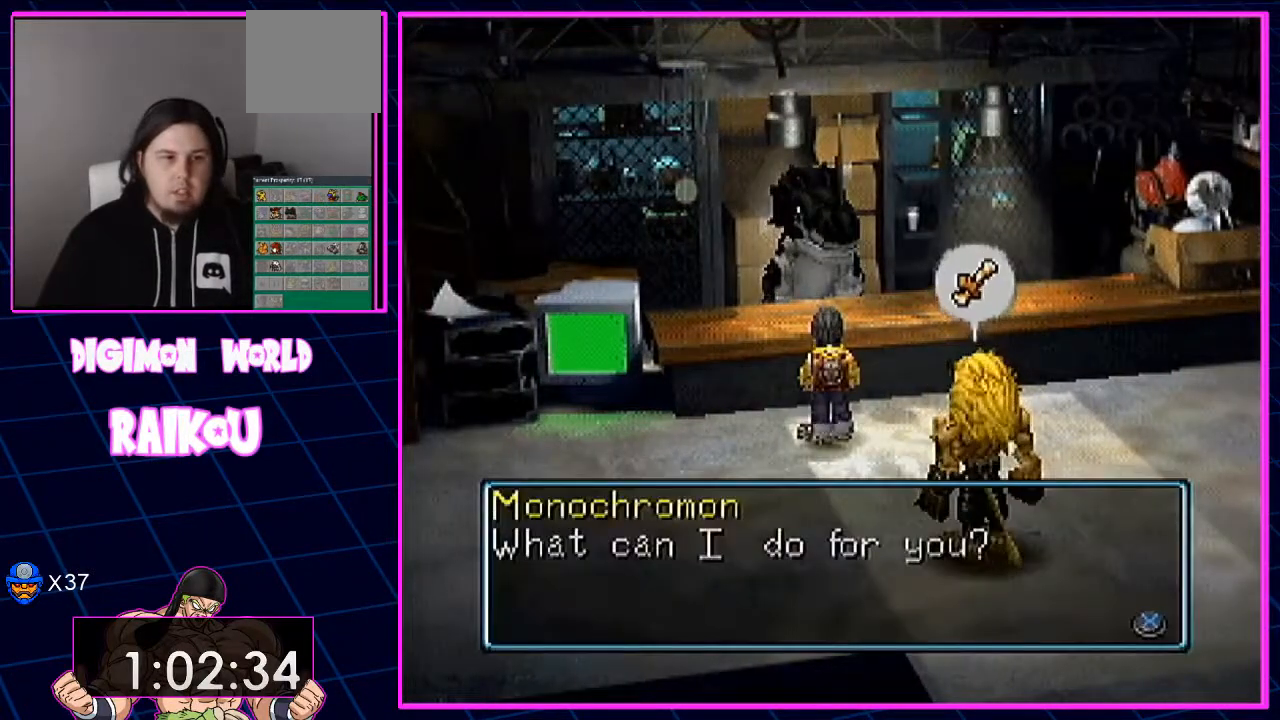
{"buttons": ["CROSS"], "left_stick": "center", "right_stick": "center", "events": [[133, "CROSS", "up"], [450, "CROSS", "down"]]}
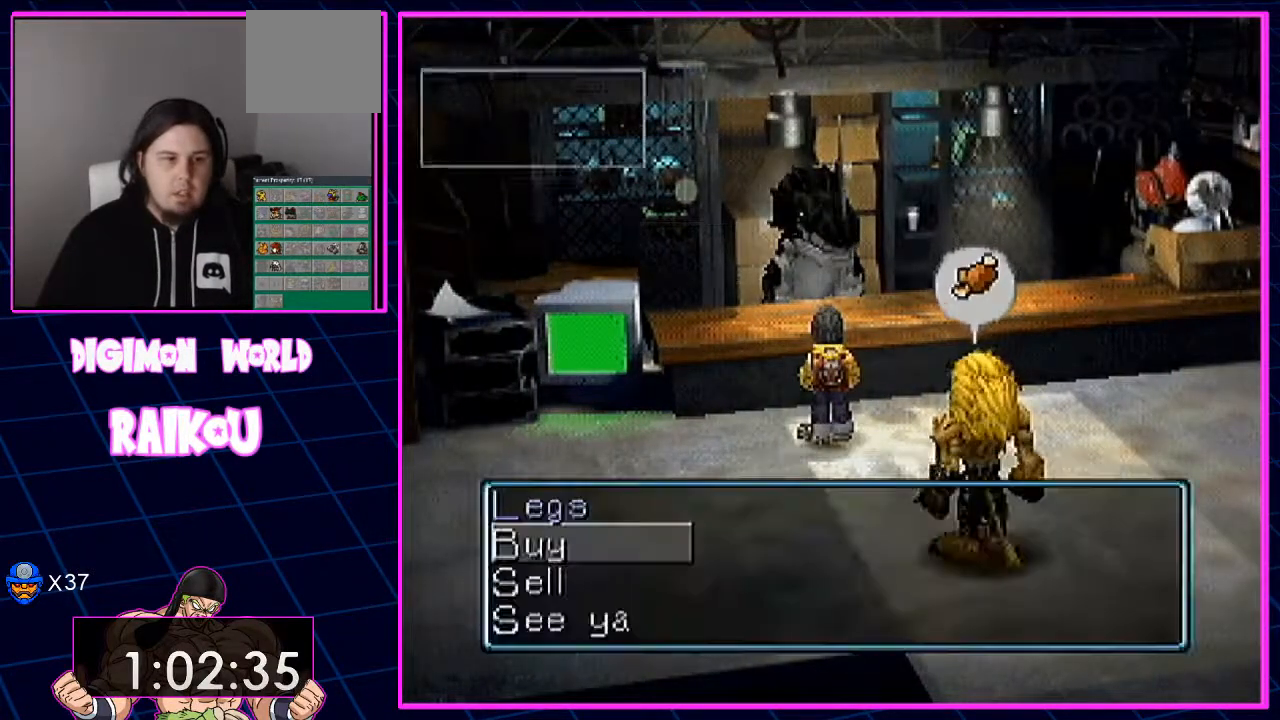
{"buttons": [], "left_stick": "center", "right_stick": "center", "events": [[17, "CROSS", "up"]]}
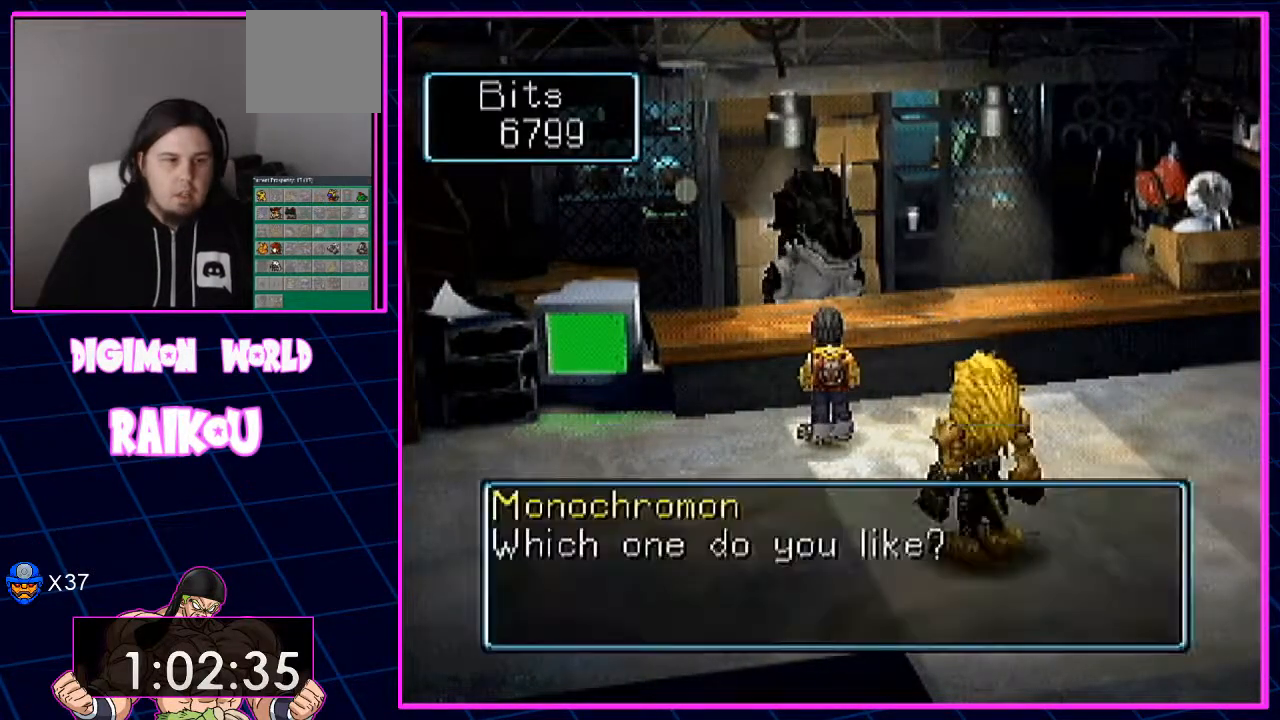
{"buttons": [], "left_stick": "center", "right_stick": "center", "events": []}
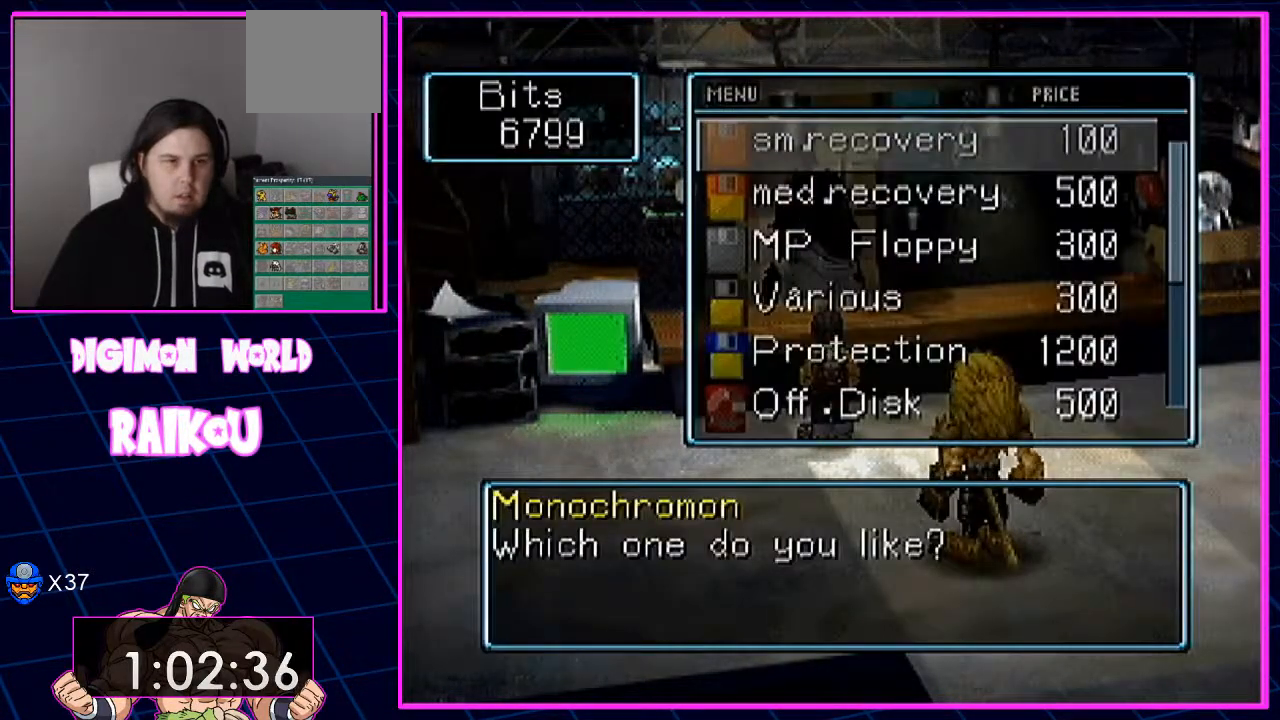
{"buttons": [], "left_stick": "center", "right_stick": "center", "events": []}
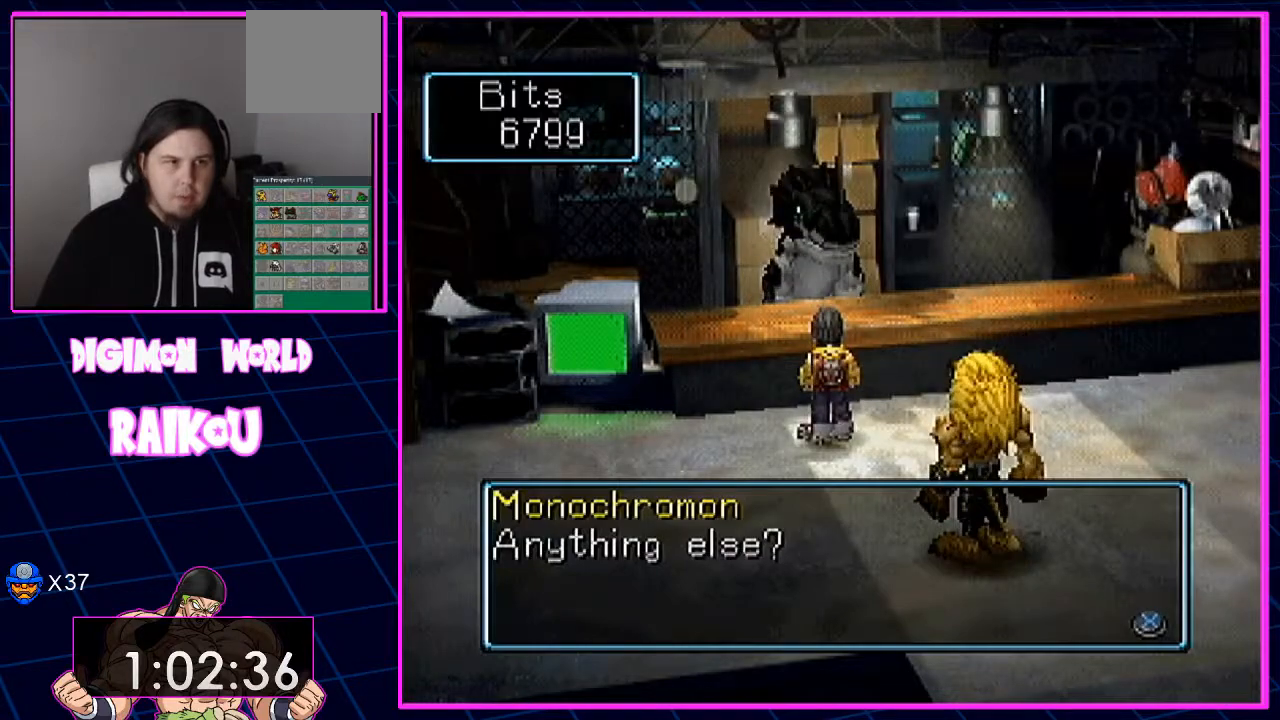
{"buttons": [], "left_stick": "center", "right_stick": "center", "events": [[367, "CROSS", "down"], [483, "CROSS", "up"]]}
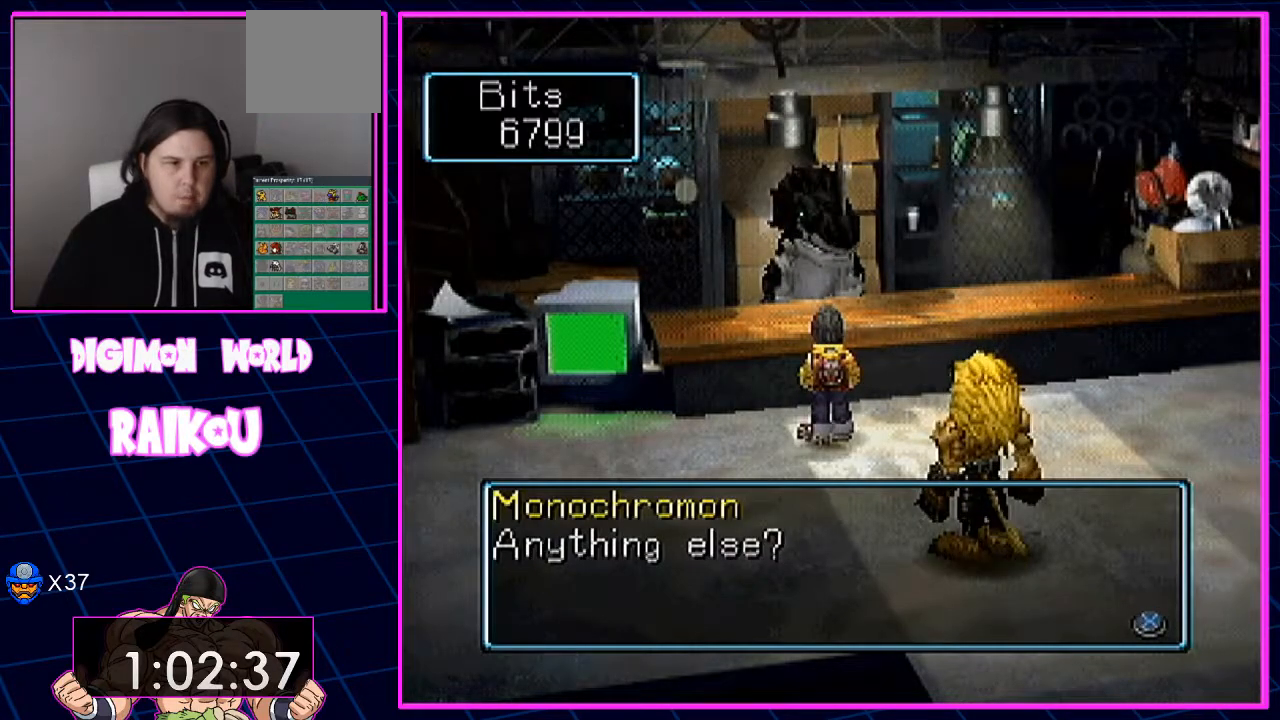
{"buttons": [], "left_stick": "center", "right_stick": "center", "events": []}
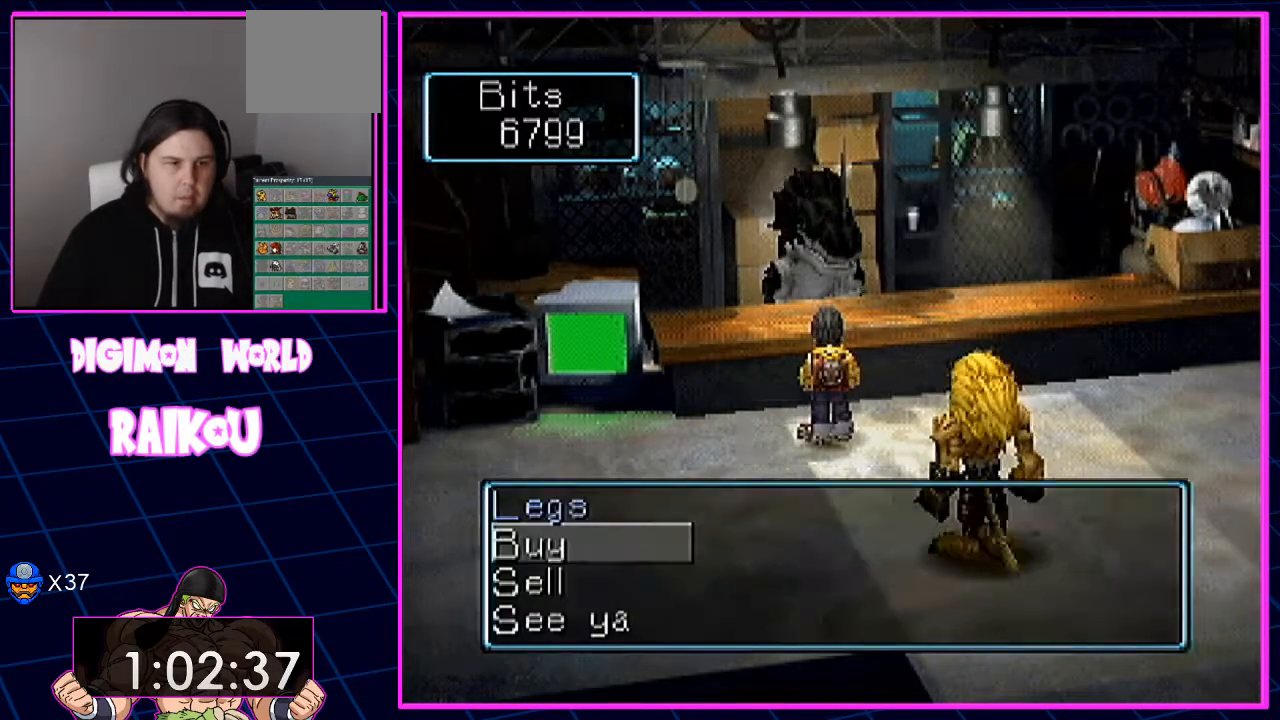
{"buttons": ["CROSS"], "left_stick": "center", "right_stick": "center", "events": [[117, "DPAD_DOWN", "down"], [233, "DPAD_DOWN", "up"], [433, "CROSS", "down"]]}
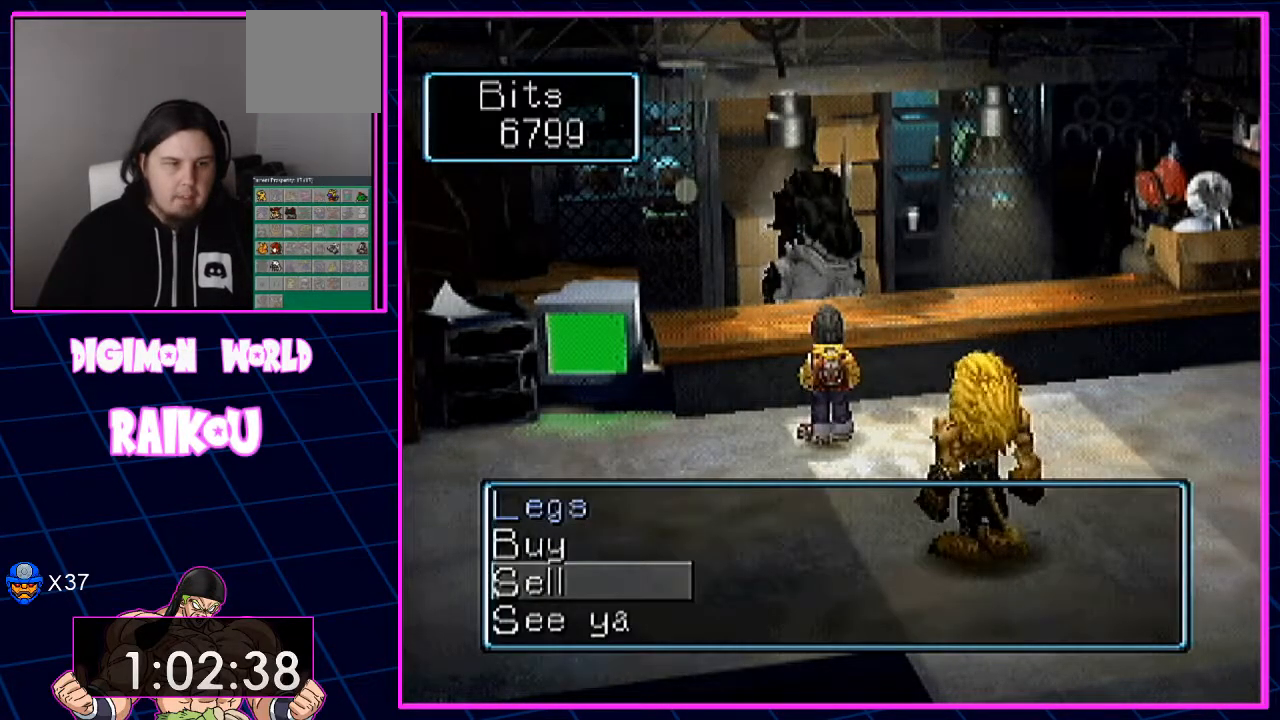
{"buttons": [], "left_stick": "center", "right_stick": "center", "events": [[17, "CROSS", "up"]]}